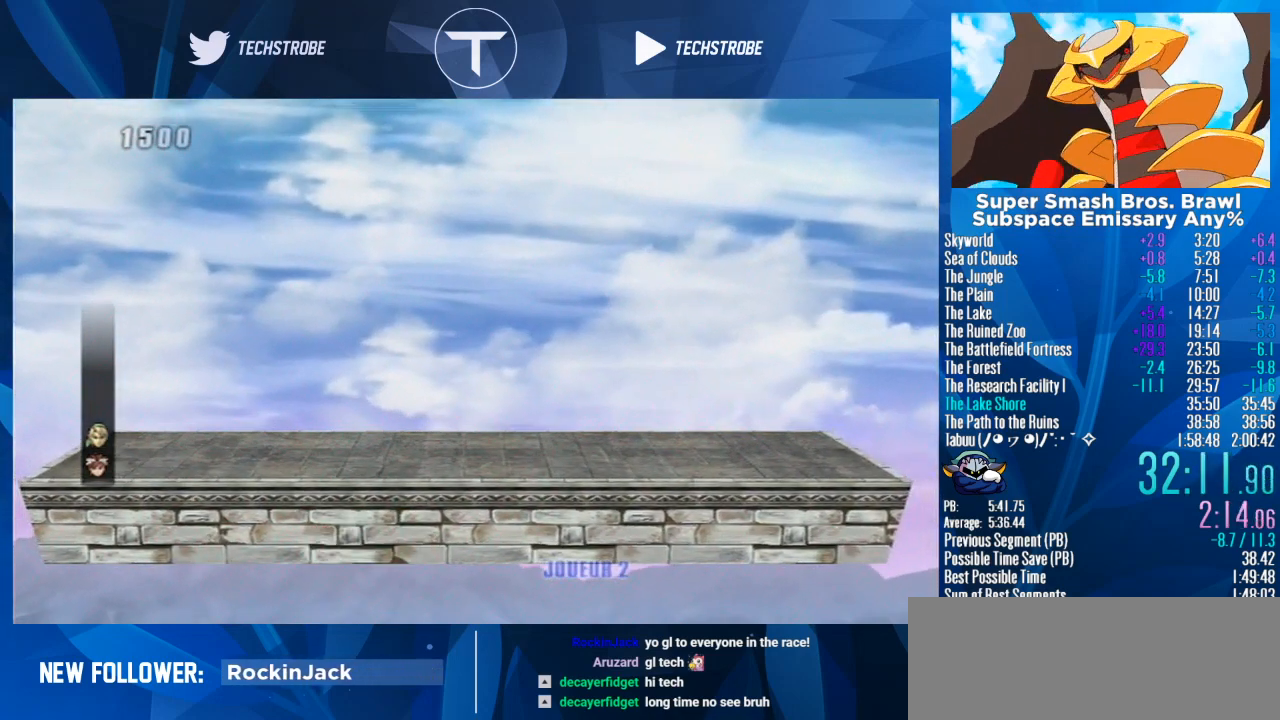
Gameplay with a controller (Nintendo layout); each line is a JSON object with the inputs held at the frame after it. "events" lists button and stick changes between this image and that frame as [ms after this image, input, new state], when the widget could be followed in between. Not read: L3 R3.
{"buttons": [], "left_stick": "center", "right_stick": "center", "events": []}
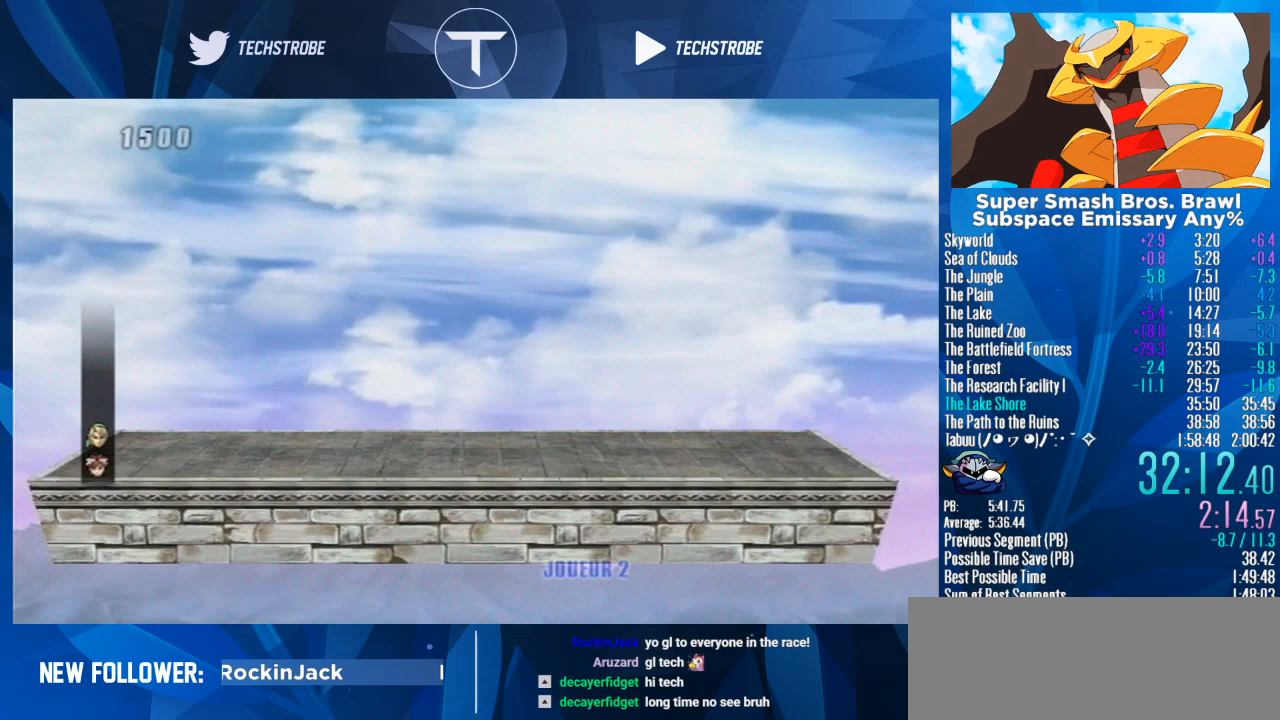
{"buttons": [], "left_stick": "center", "right_stick": "center", "events": []}
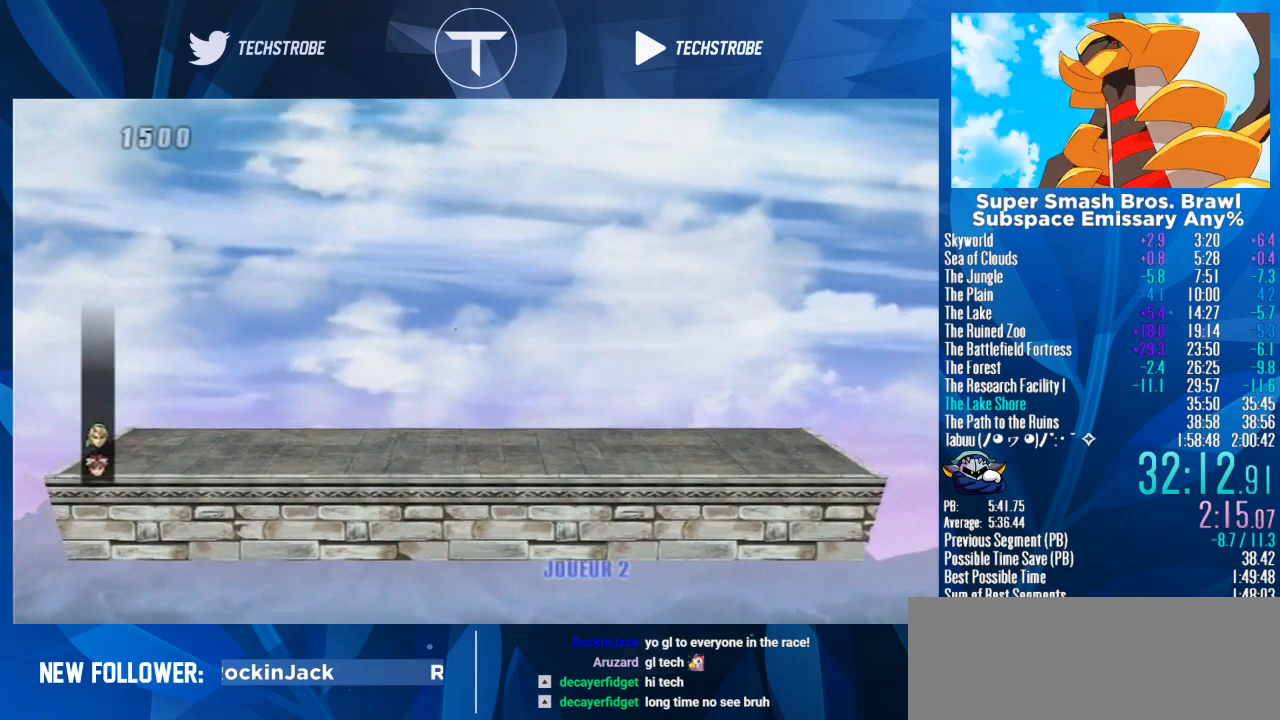
{"buttons": [], "left_stick": "center", "right_stick": "center", "events": []}
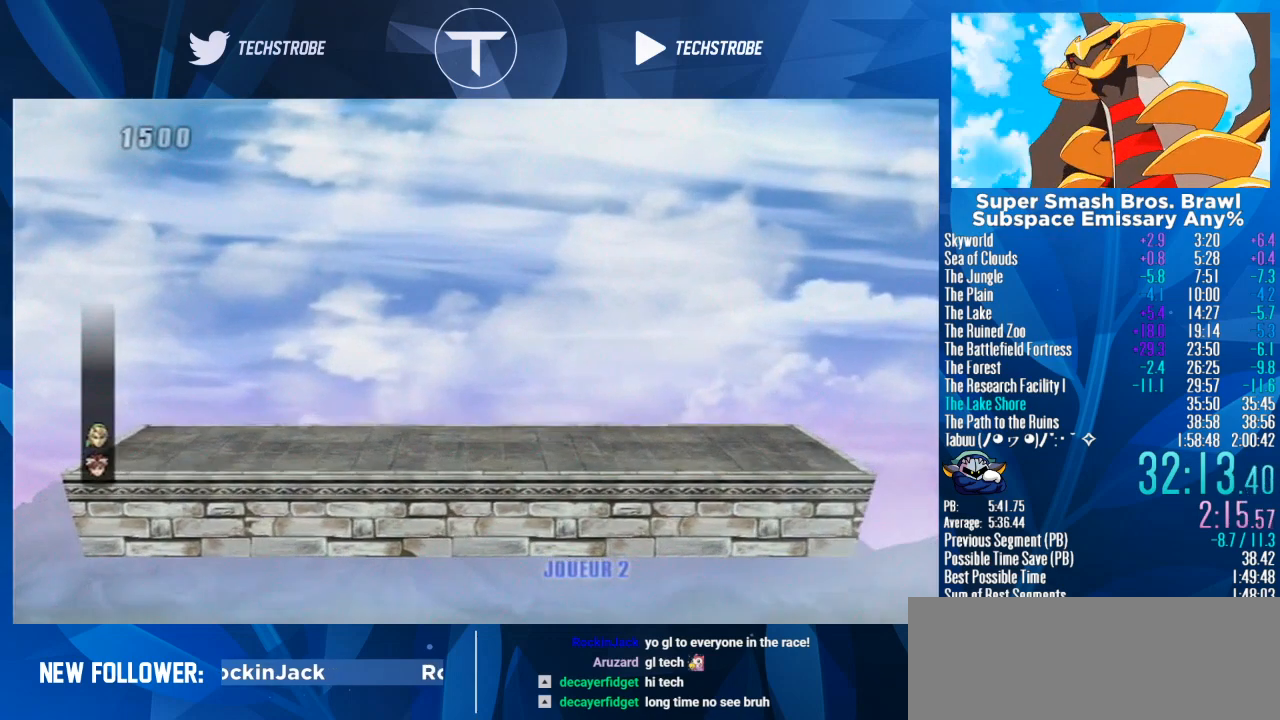
{"buttons": [], "left_stick": "center", "right_stick": "center", "events": []}
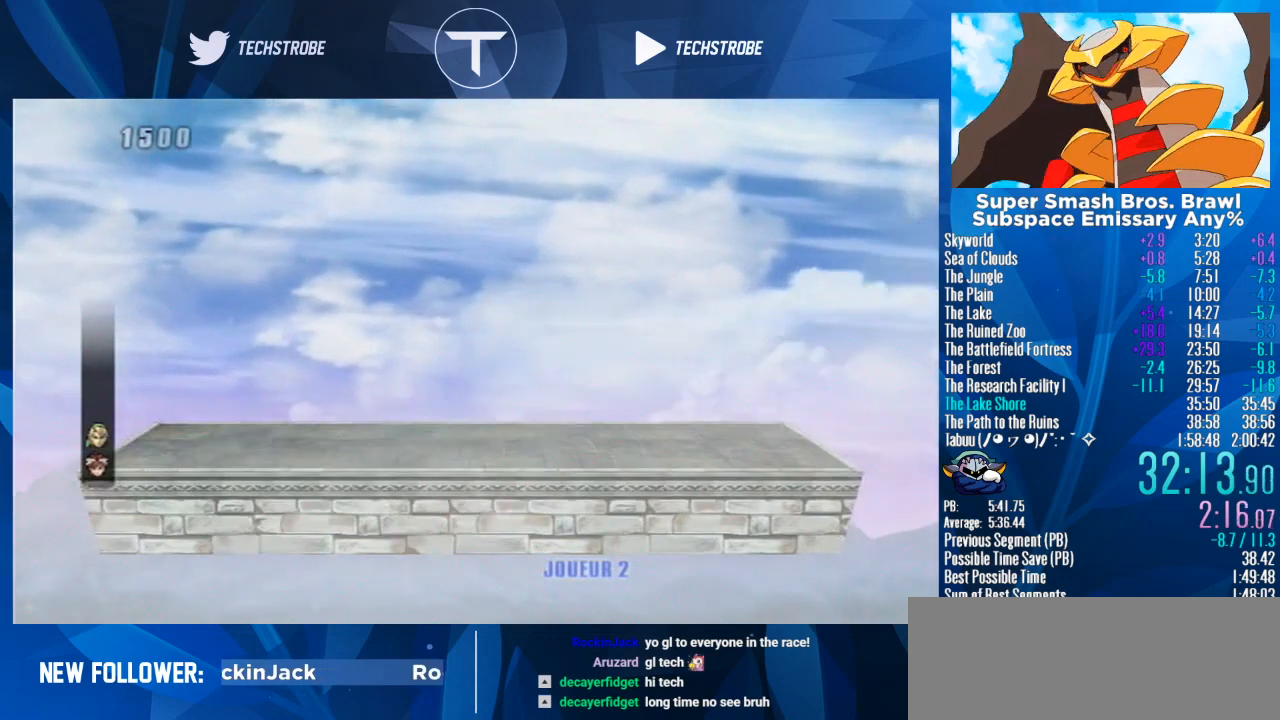
{"buttons": [], "left_stick": "center", "right_stick": "center", "events": []}
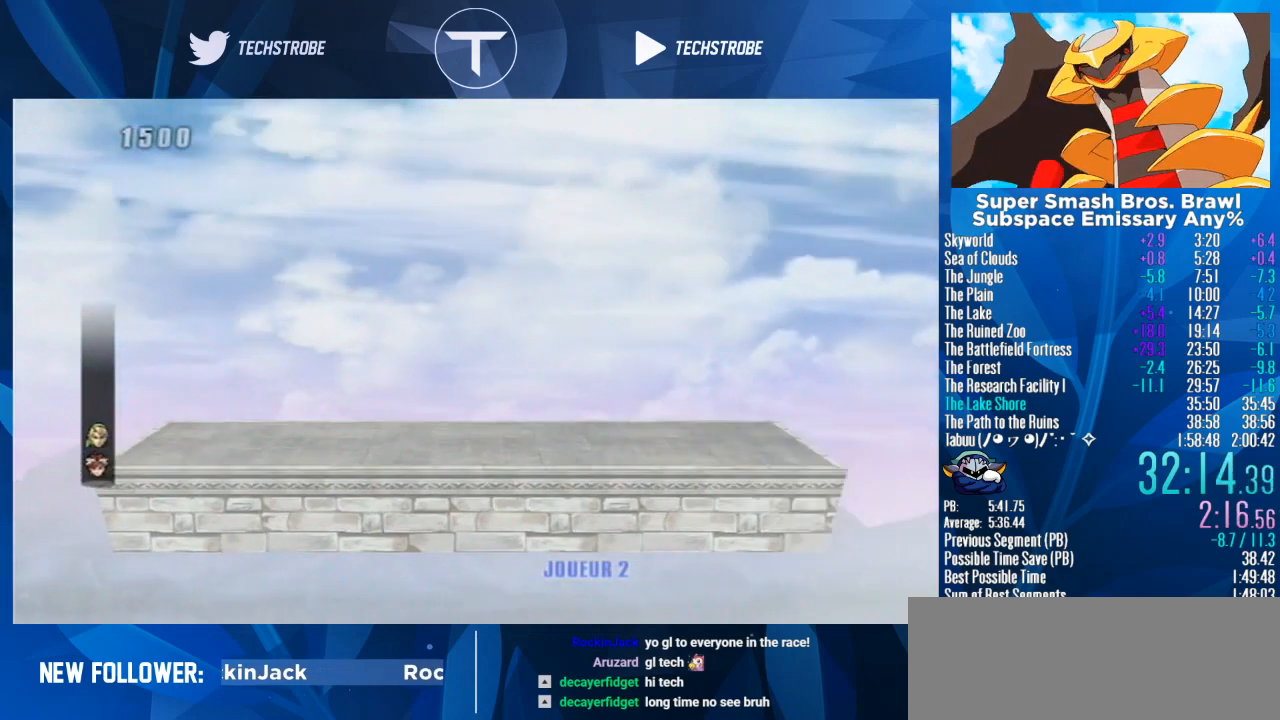
{"buttons": [], "left_stick": "center", "right_stick": "center", "events": []}
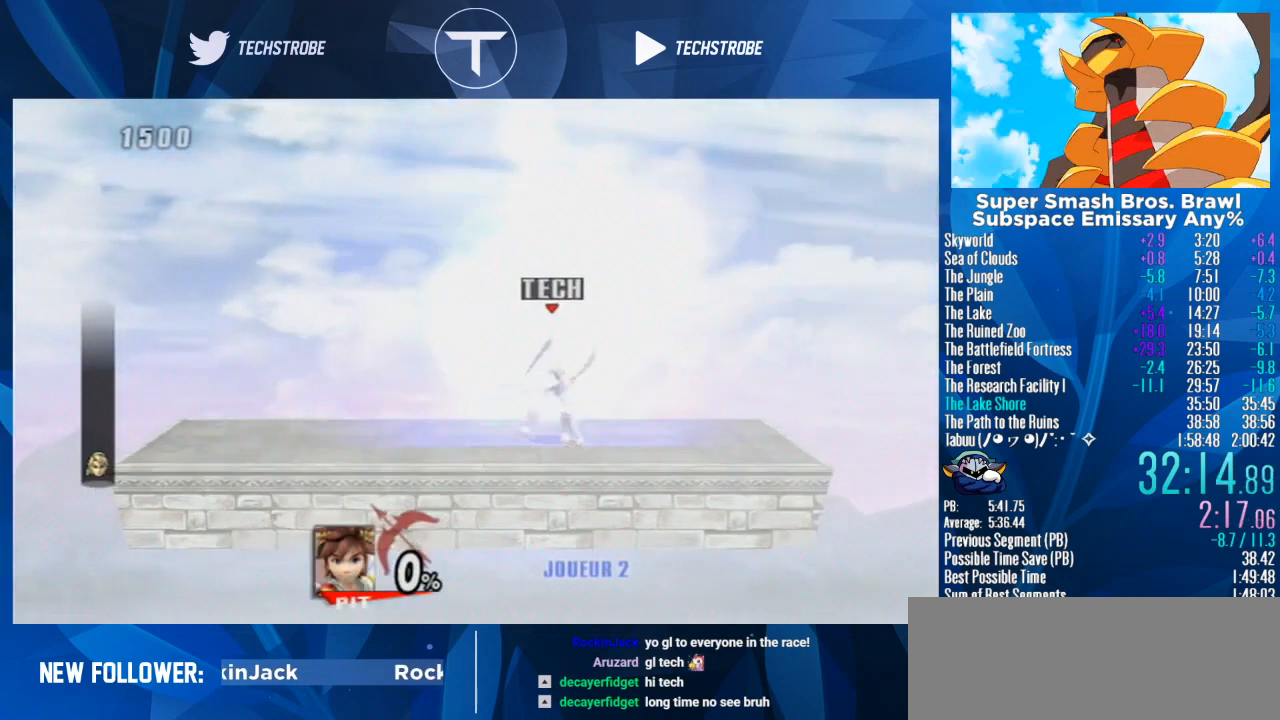
{"buttons": [], "left_stick": "center", "right_stick": "center", "events": []}
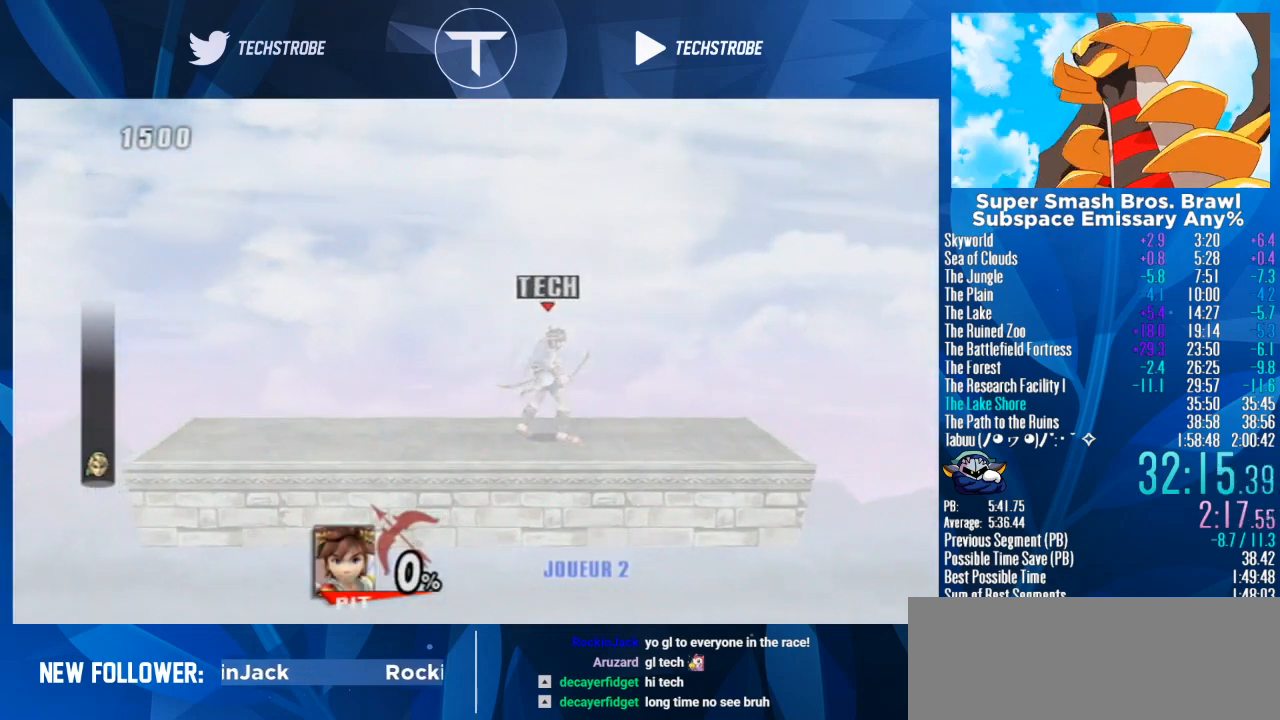
{"buttons": [], "left_stick": "right", "right_stick": "center", "events": [[300, "left_stick", "right"]]}
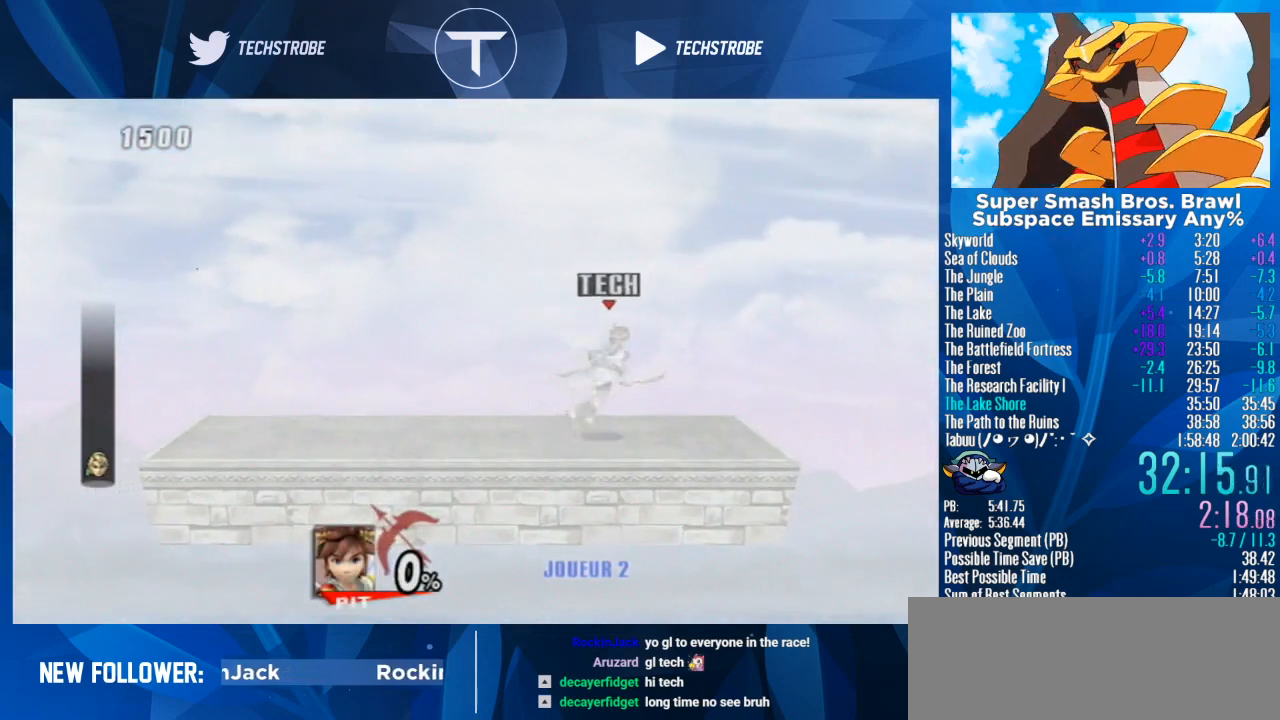
{"buttons": [], "left_stick": "center", "right_stick": "center", "events": [[367, "left_stick", "center"]]}
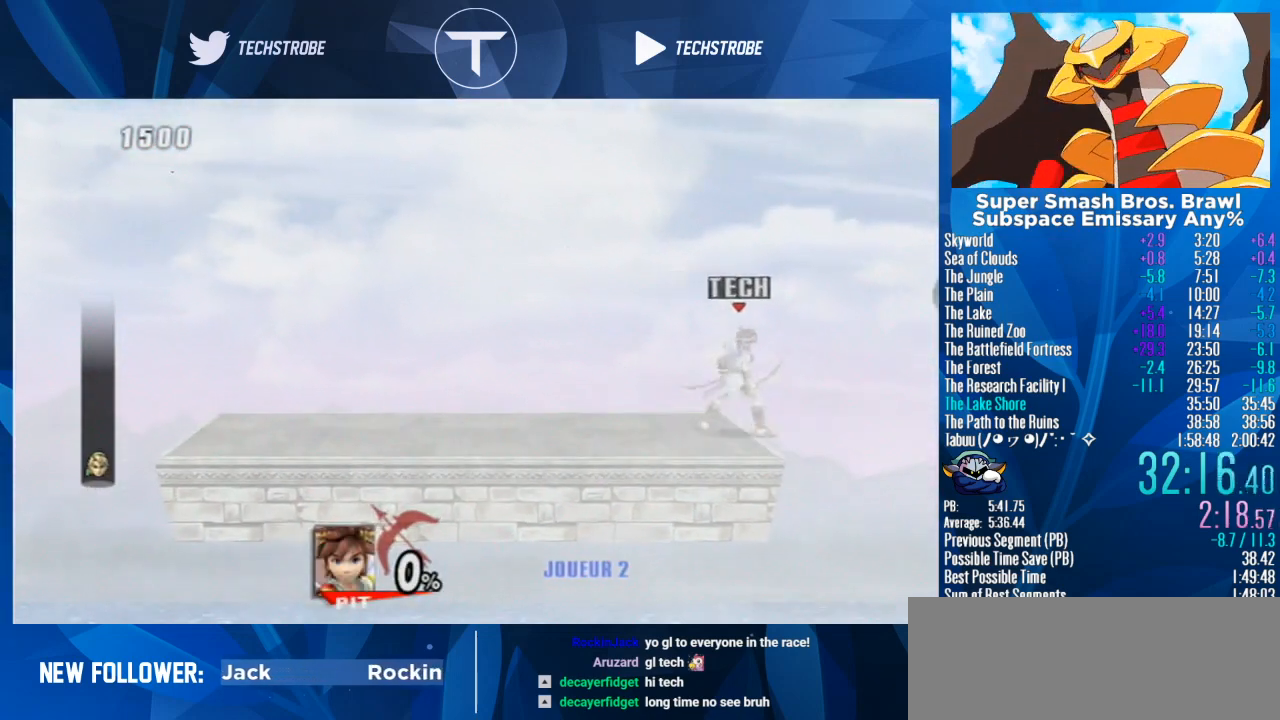
{"buttons": [], "left_stick": "center", "right_stick": "center", "events": []}
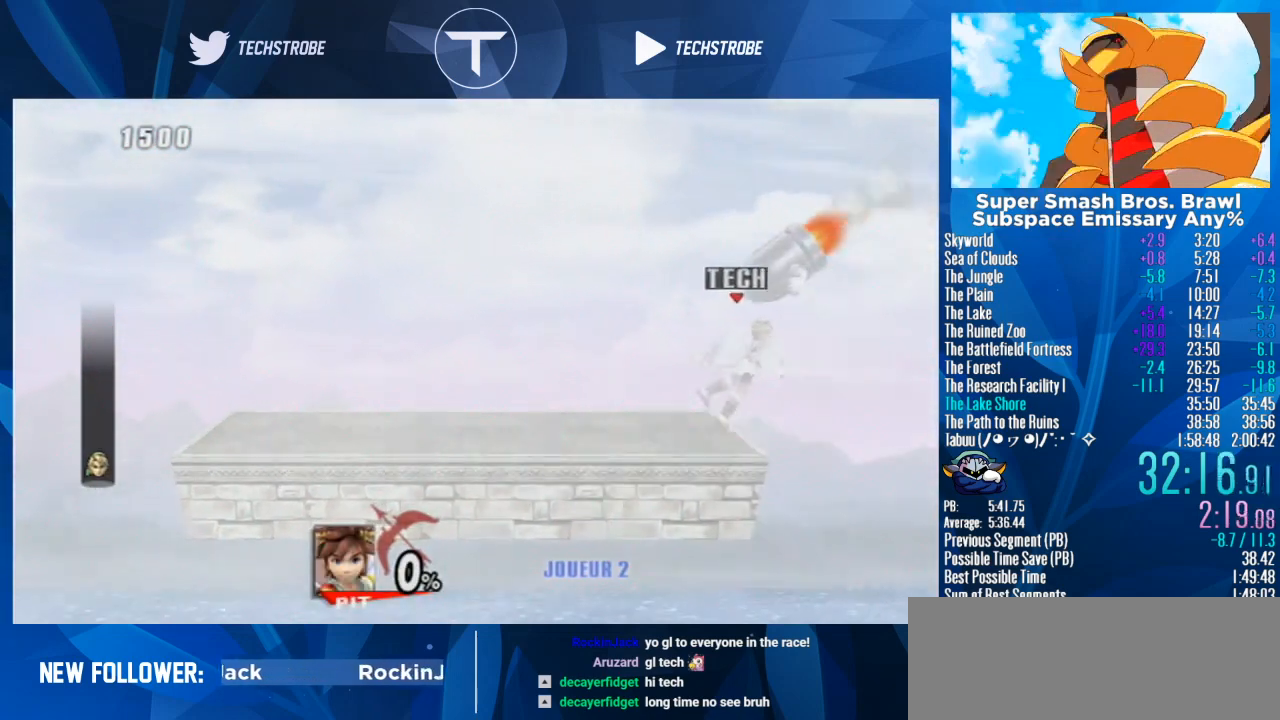
{"buttons": [], "left_stick": "center", "right_stick": "center", "events": []}
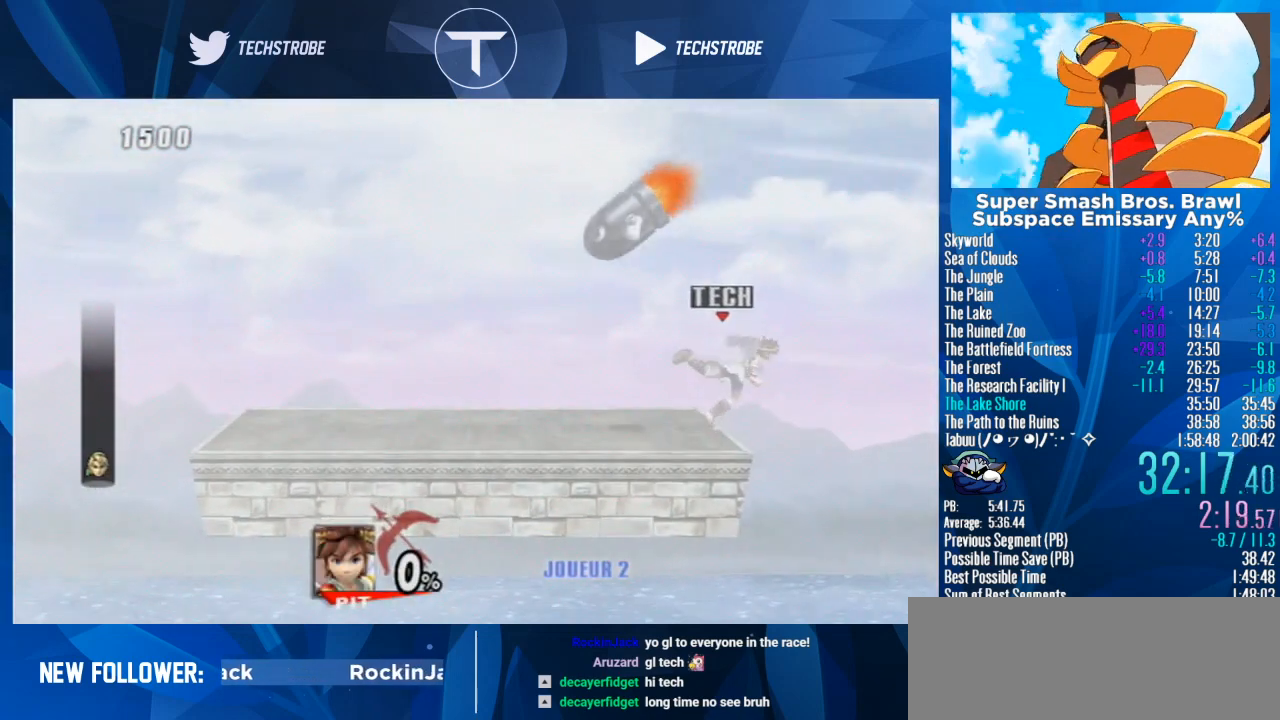
{"buttons": [], "left_stick": "center", "right_stick": "center", "events": []}
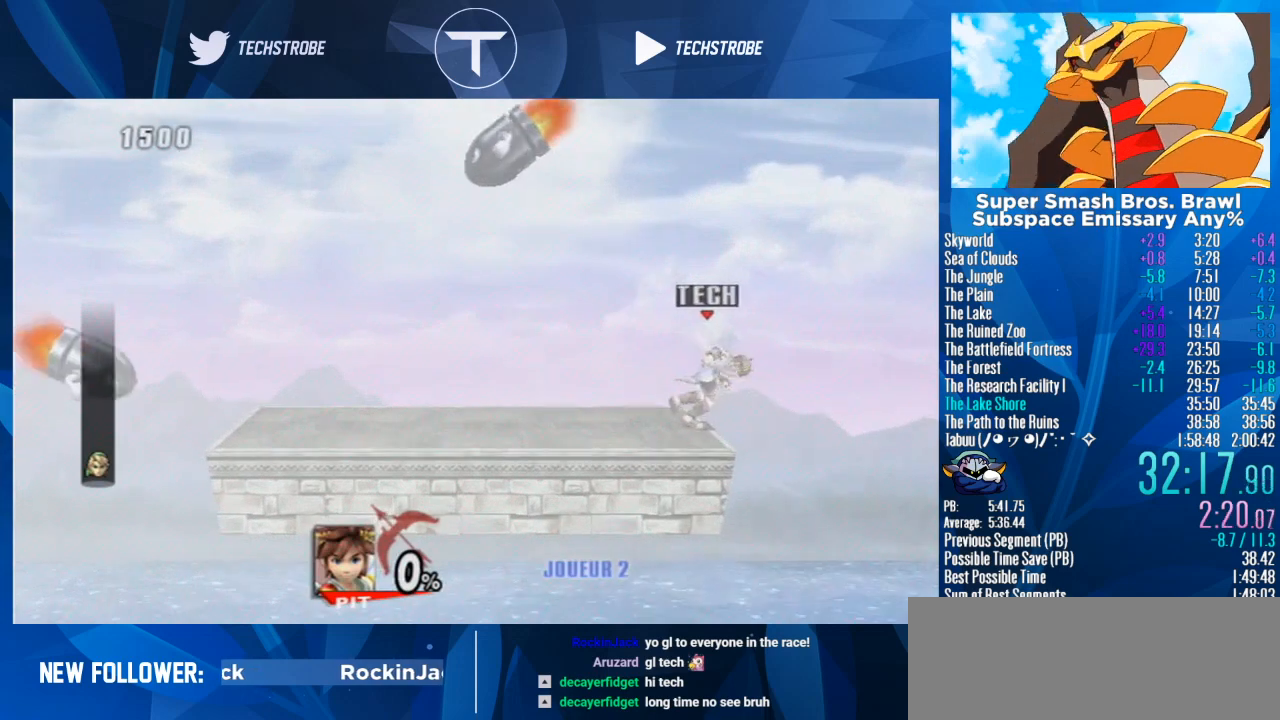
{"buttons": [], "left_stick": "down", "right_stick": "center", "events": [[500, "left_stick", "down"]]}
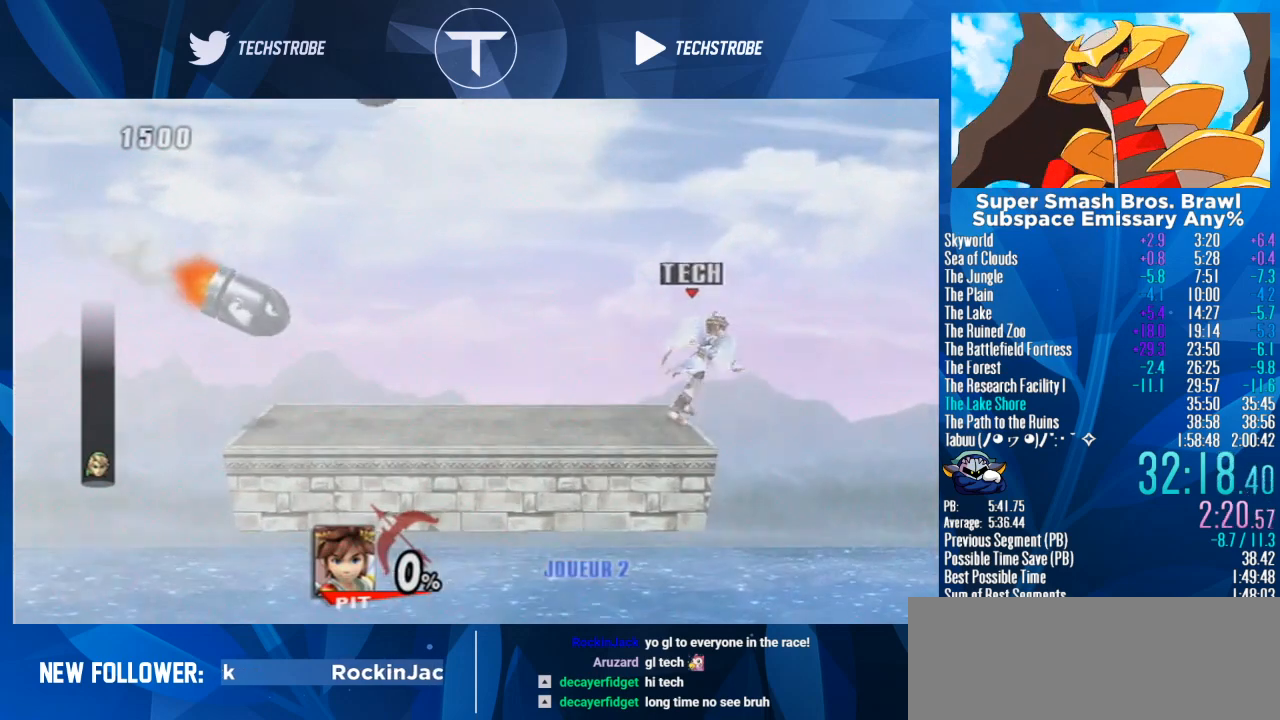
{"buttons": [], "left_stick": "down", "right_stick": "center", "events": [[233, "A", "down"], [367, "A", "up"]]}
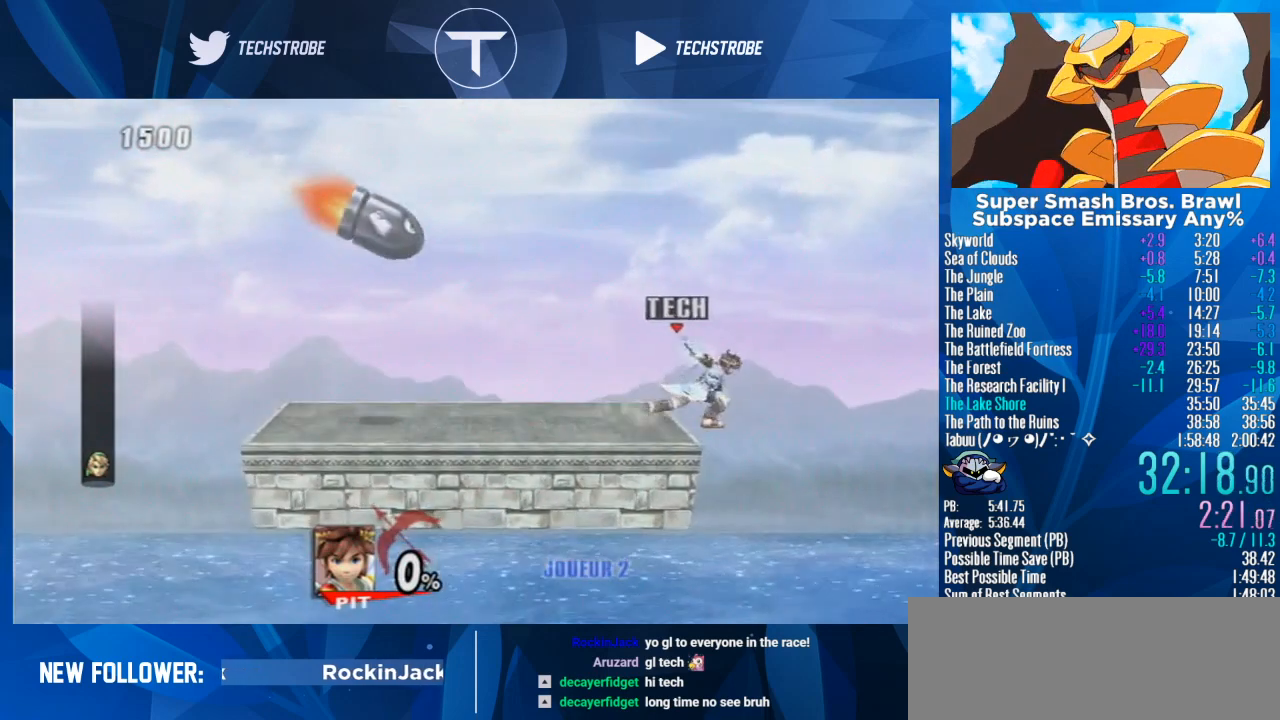
{"buttons": ["A"], "left_stick": "down", "right_stick": "center", "events": [[100, "A", "down"], [200, "A", "up"], [467, "A", "down"]]}
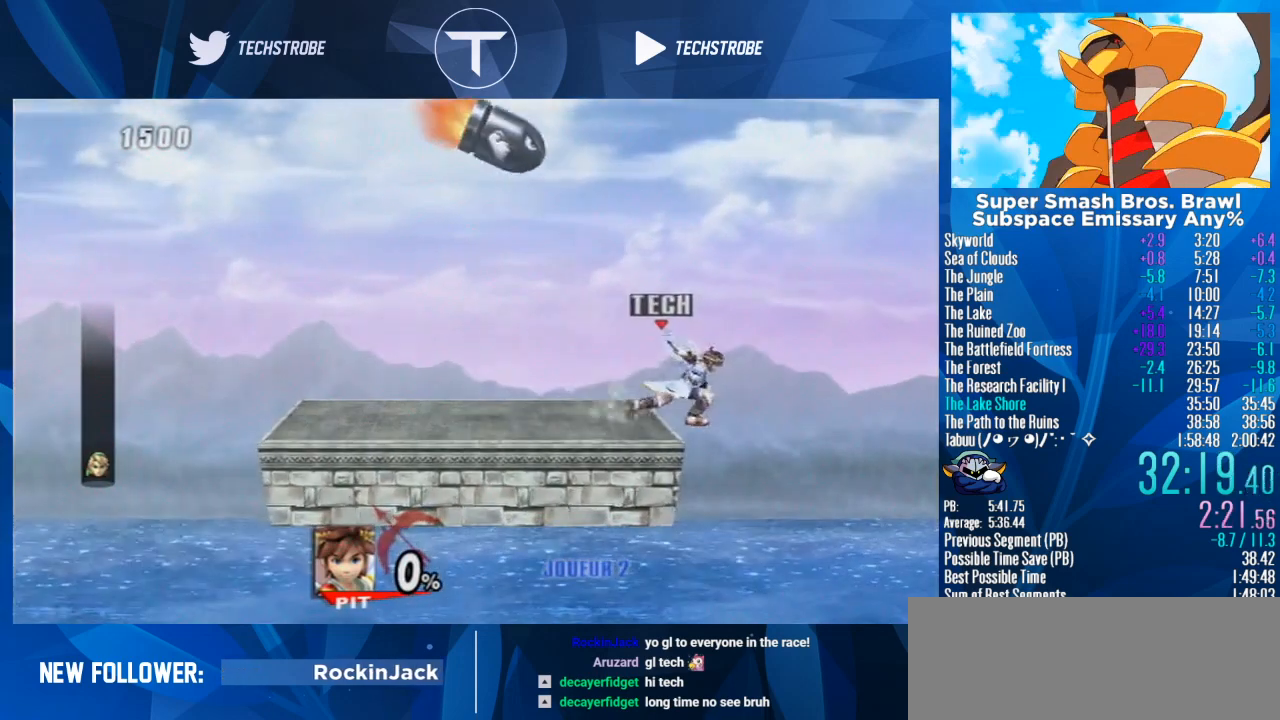
{"buttons": [], "left_stick": "center", "right_stick": "center", "events": [[100, "A", "up"], [267, "left_stick", "center"]]}
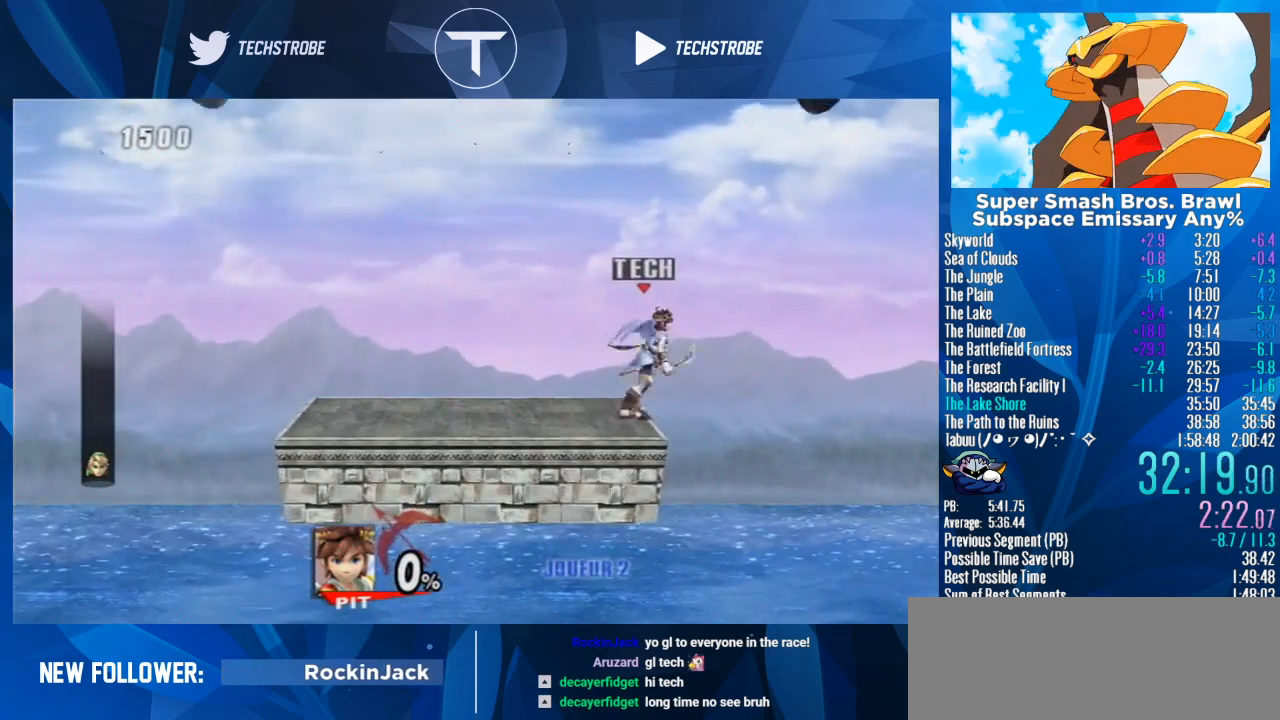
{"buttons": [], "left_stick": "center", "right_stick": "center", "events": []}
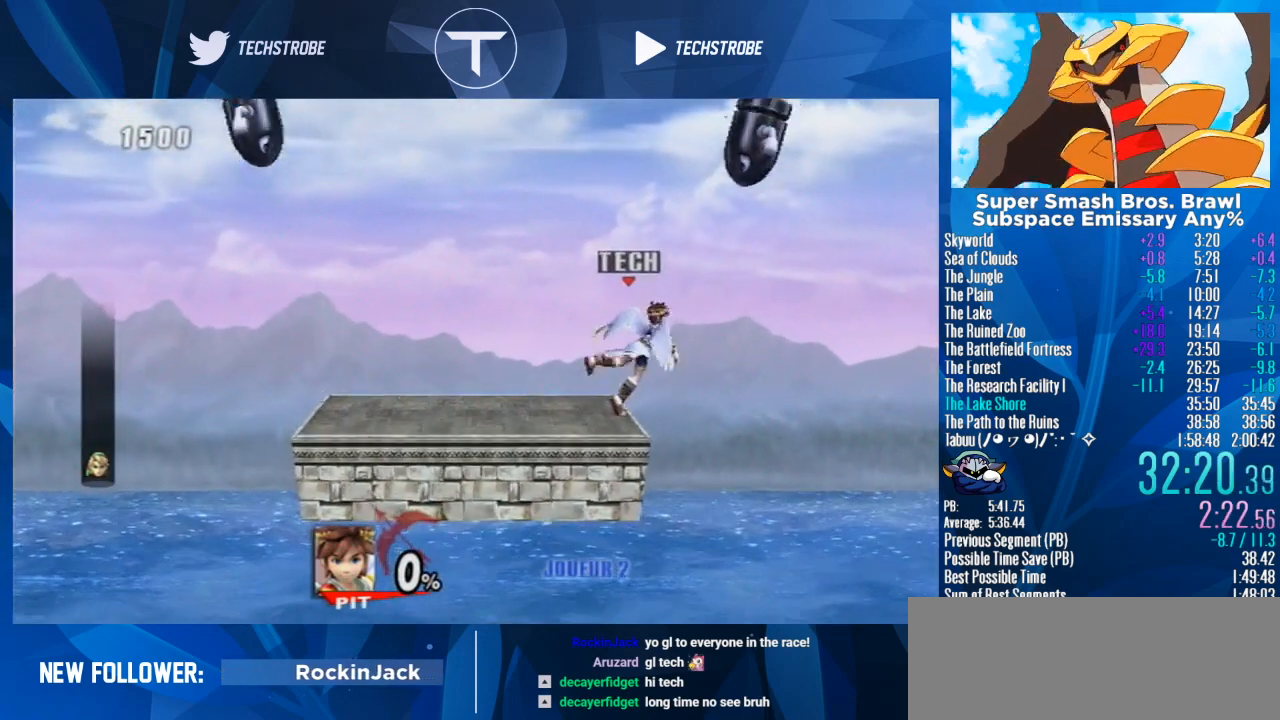
{"buttons": [], "left_stick": "center", "right_stick": "center", "events": [[300, "right_stick", "up"], [433, "right_stick", "center"]]}
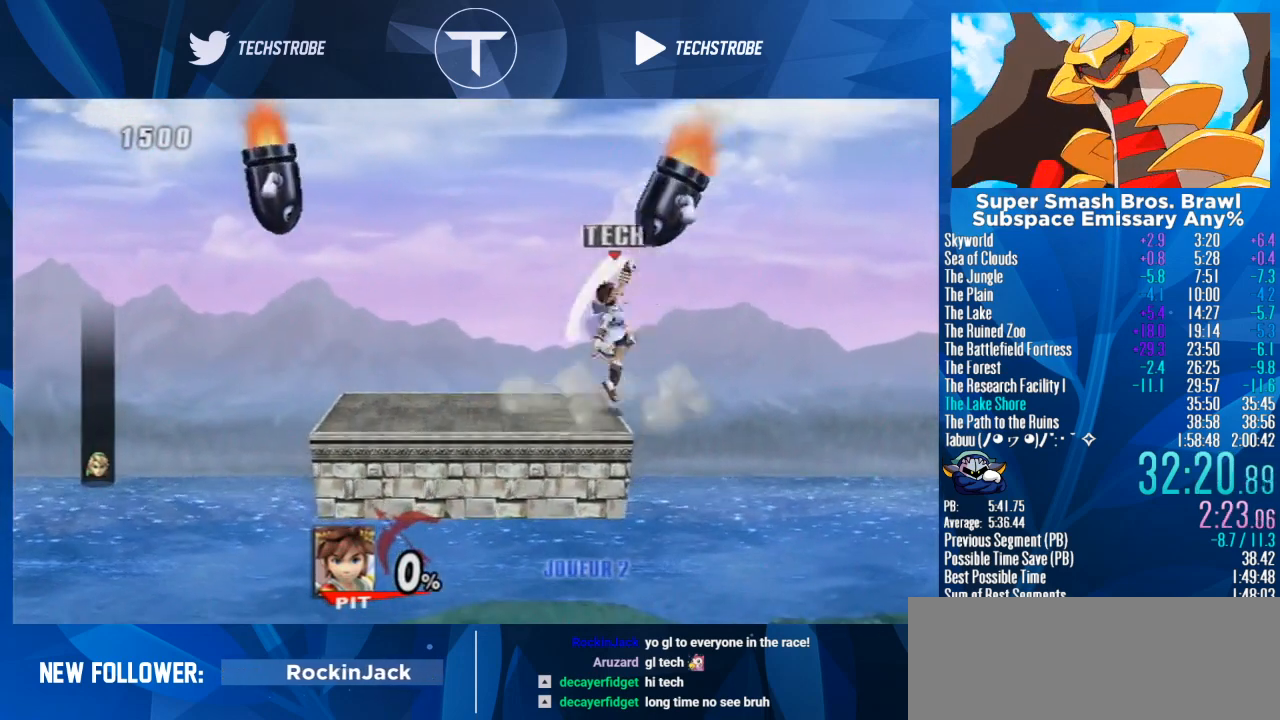
{"buttons": [], "left_stick": "center", "right_stick": "center", "events": [[33, "right_stick", "up"], [167, "right_stick", "center"]]}
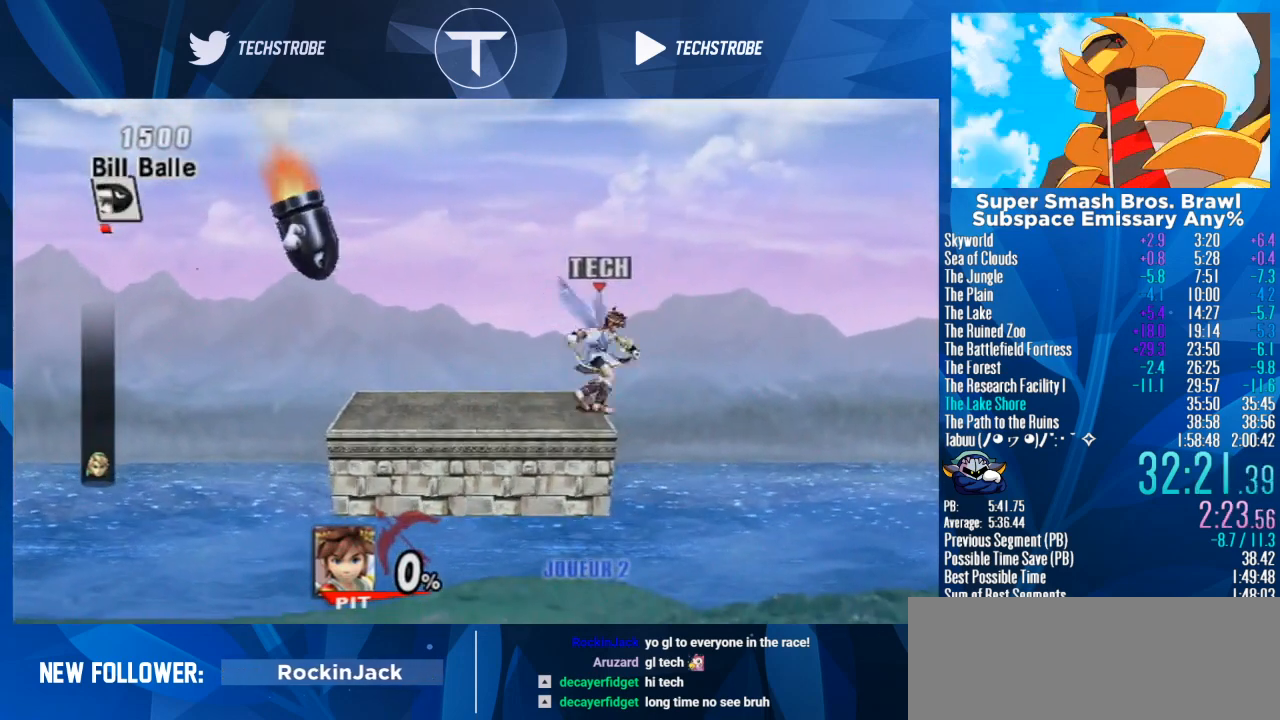
{"buttons": [], "left_stick": "up", "right_stick": "center", "events": [[267, "left_stick", "up"]]}
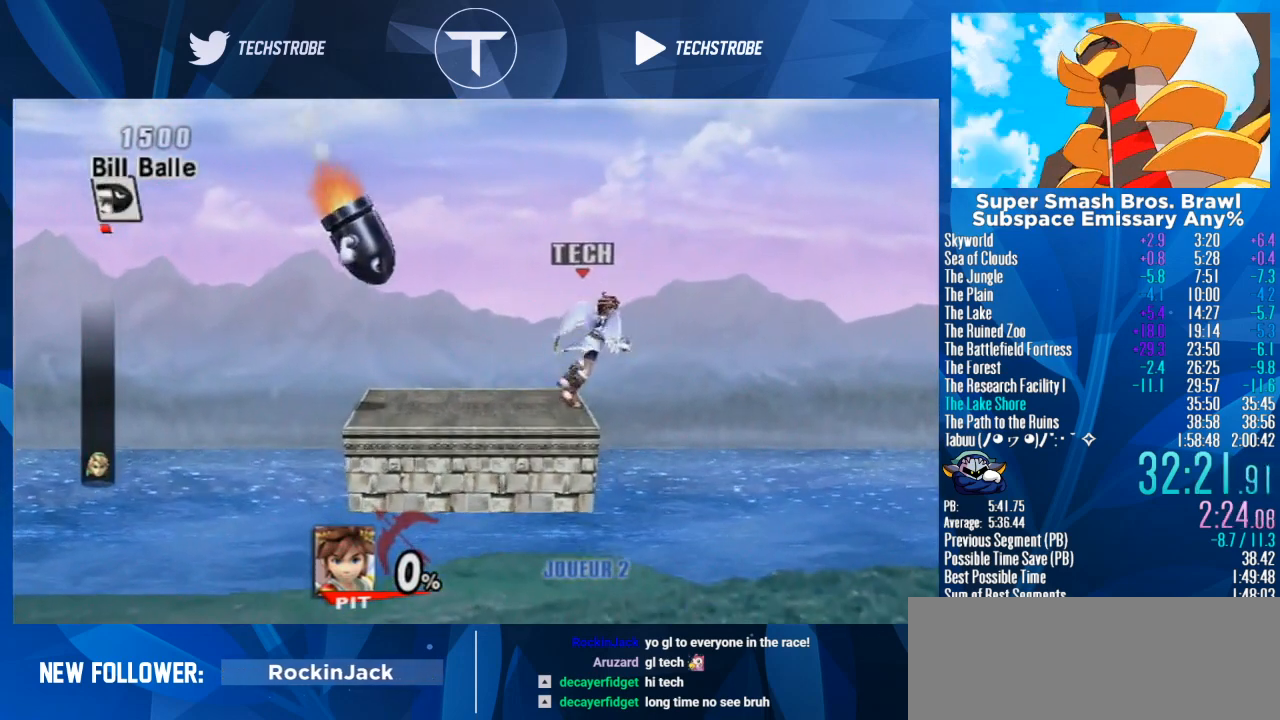
{"buttons": [], "left_stick": "up", "right_stick": "center", "events": []}
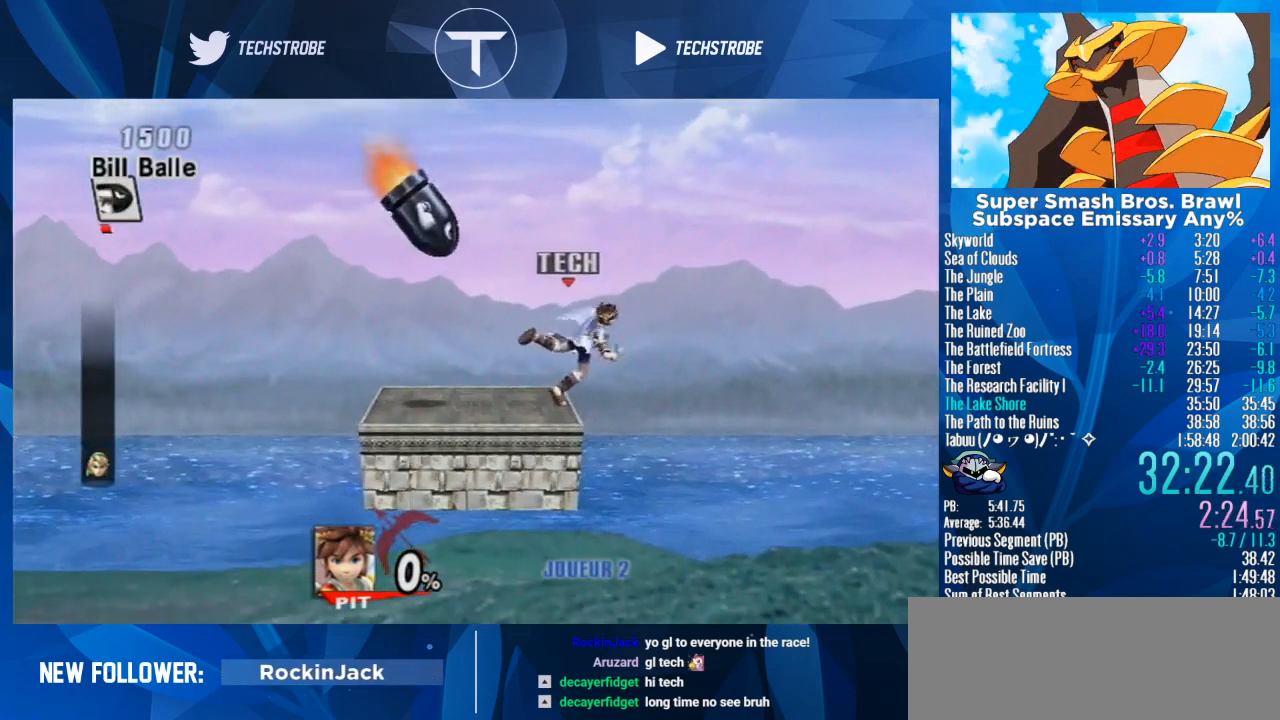
{"buttons": [], "left_stick": "center", "right_stick": "center", "events": [[333, "left_stick", "center"]]}
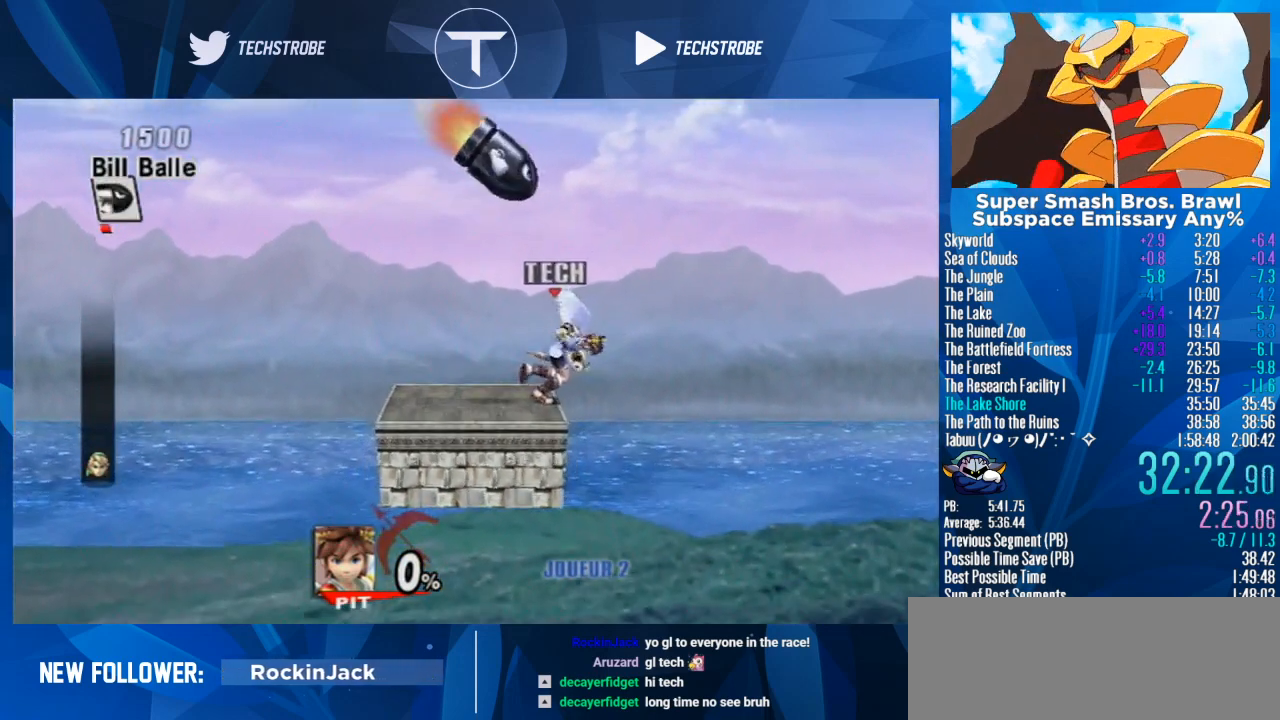
{"buttons": [], "left_stick": "center", "right_stick": "center", "events": []}
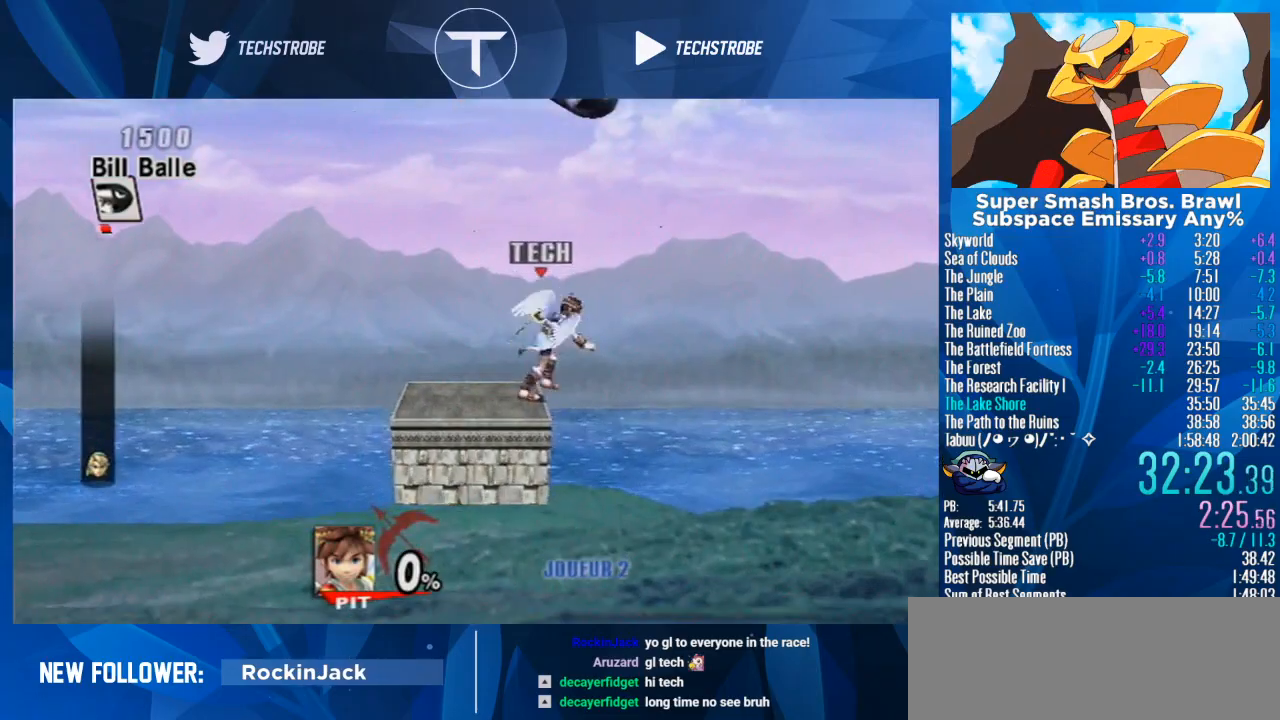
{"buttons": ["Y"], "left_stick": "center", "right_stick": "center", "events": [[500, "Y", "down"]]}
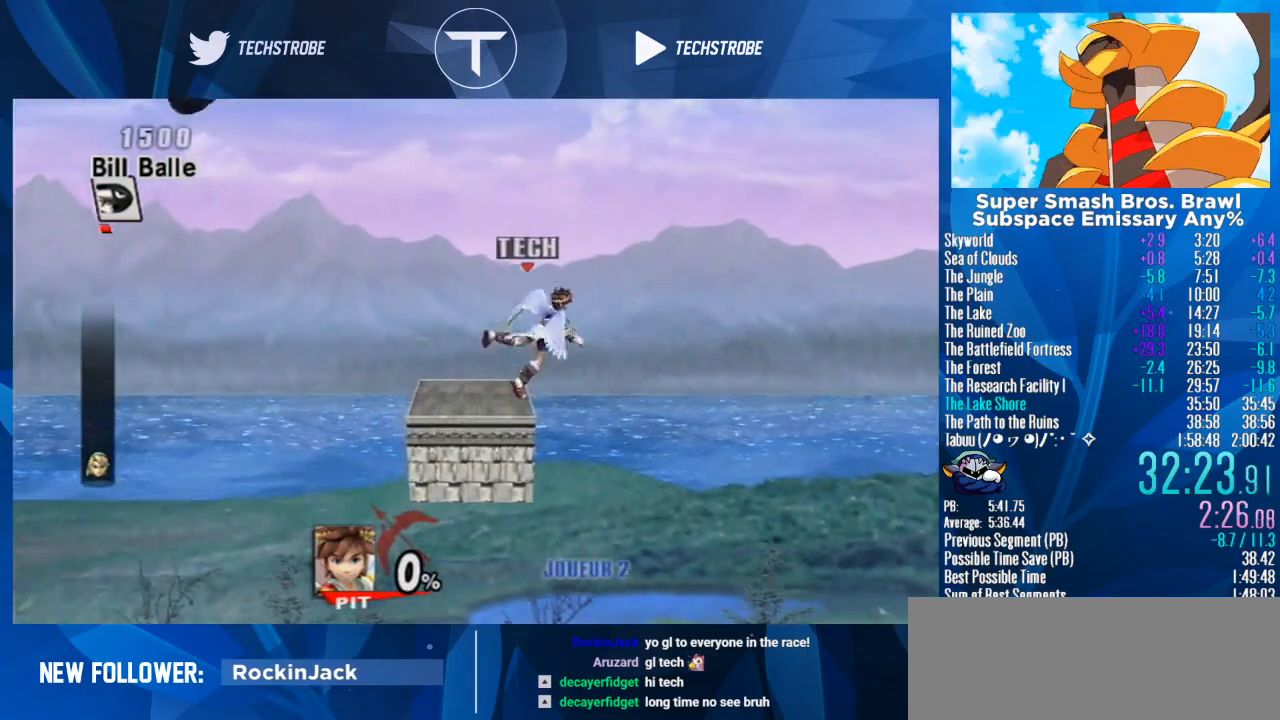
{"buttons": ["Y"], "left_stick": "center", "right_stick": "center", "events": [[167, "Y", "up"], [267, "Y", "down"], [400, "left_stick", "right"], [500, "left_stick", "center"]]}
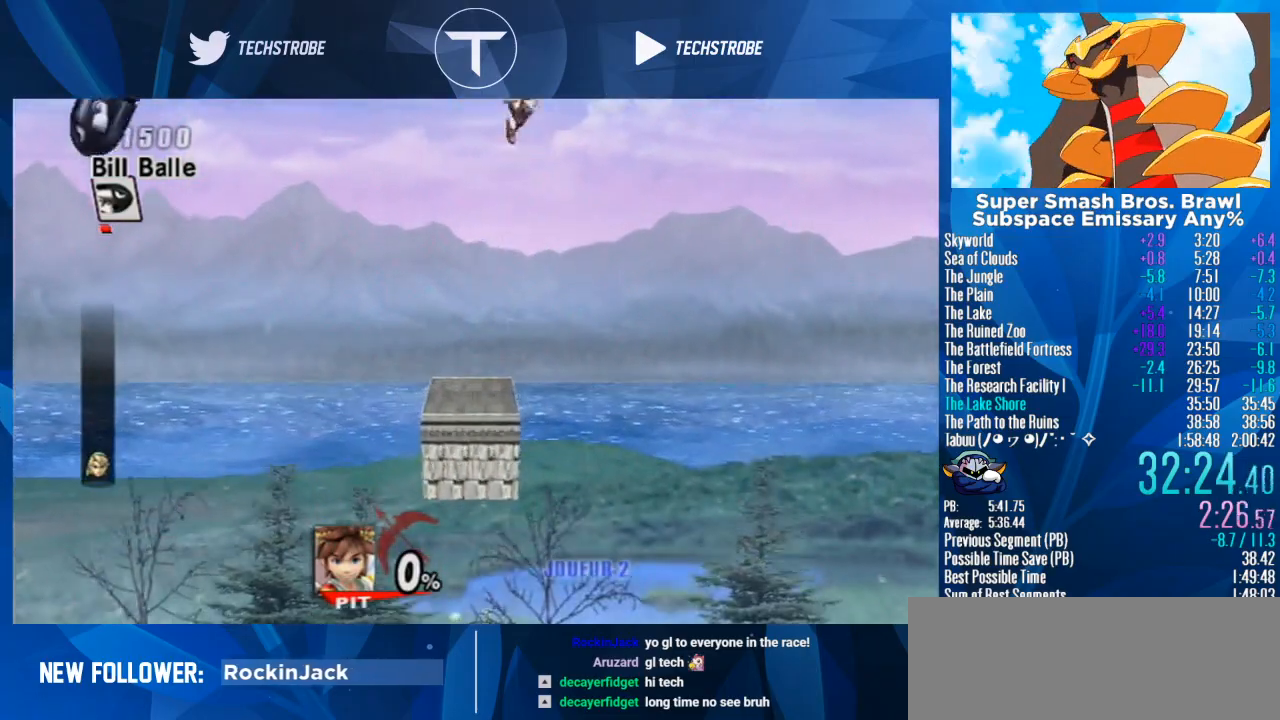
{"buttons": ["Y"], "left_stick": "center", "right_stick": "center", "events": []}
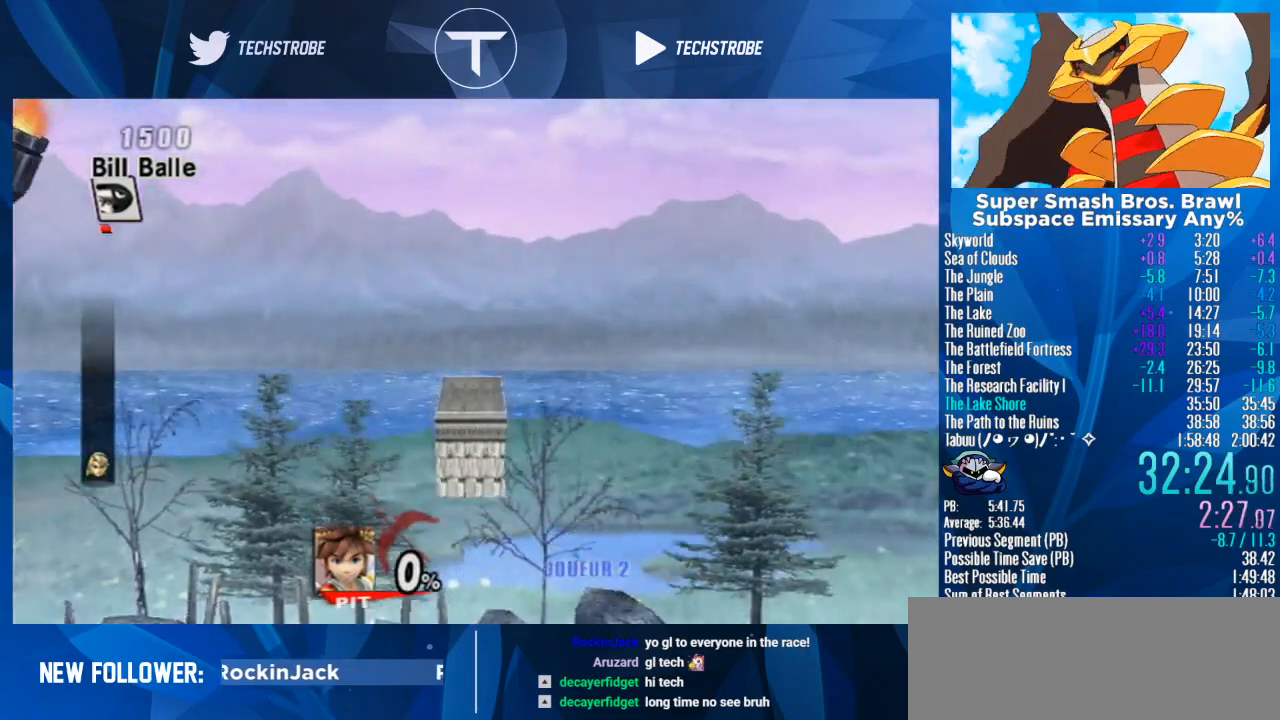
{"buttons": ["Y"], "left_stick": "down", "right_stick": "center", "events": [[67, "left_stick", "down"]]}
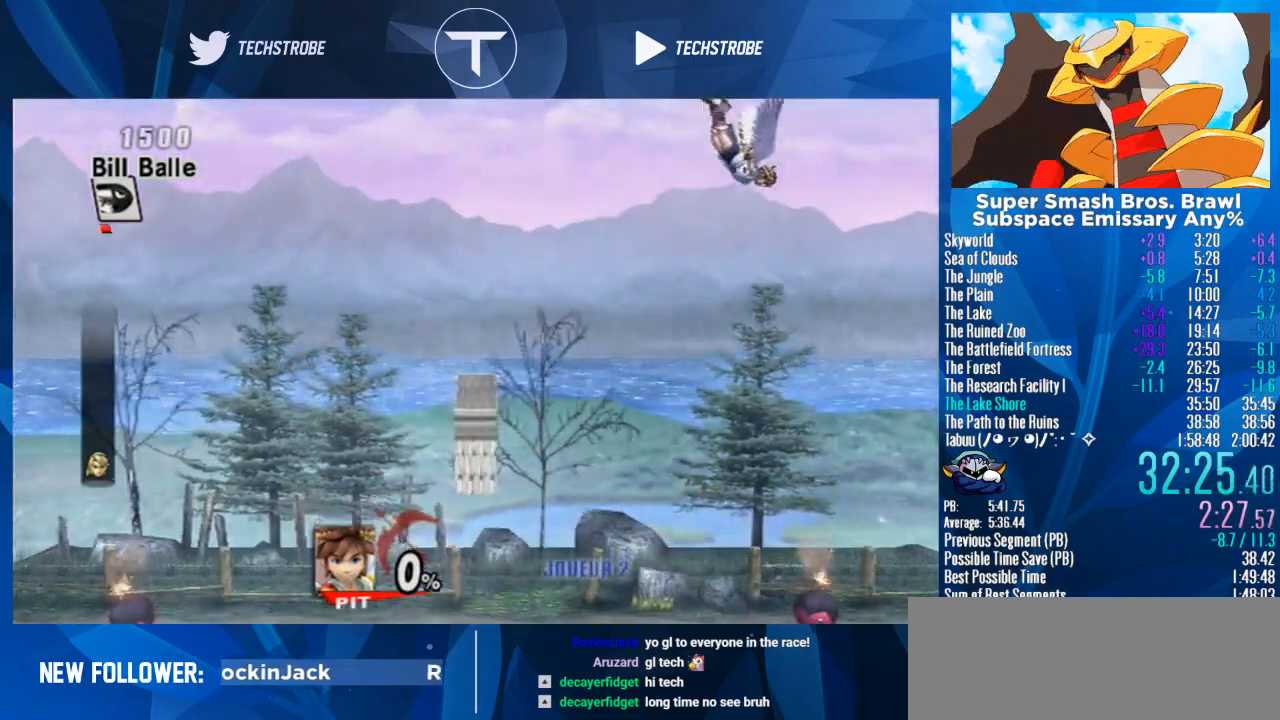
{"buttons": ["Y"], "left_stick": "up", "right_stick": "center", "events": [[267, "left_stick", "center"], [500, "left_stick", "up"]]}
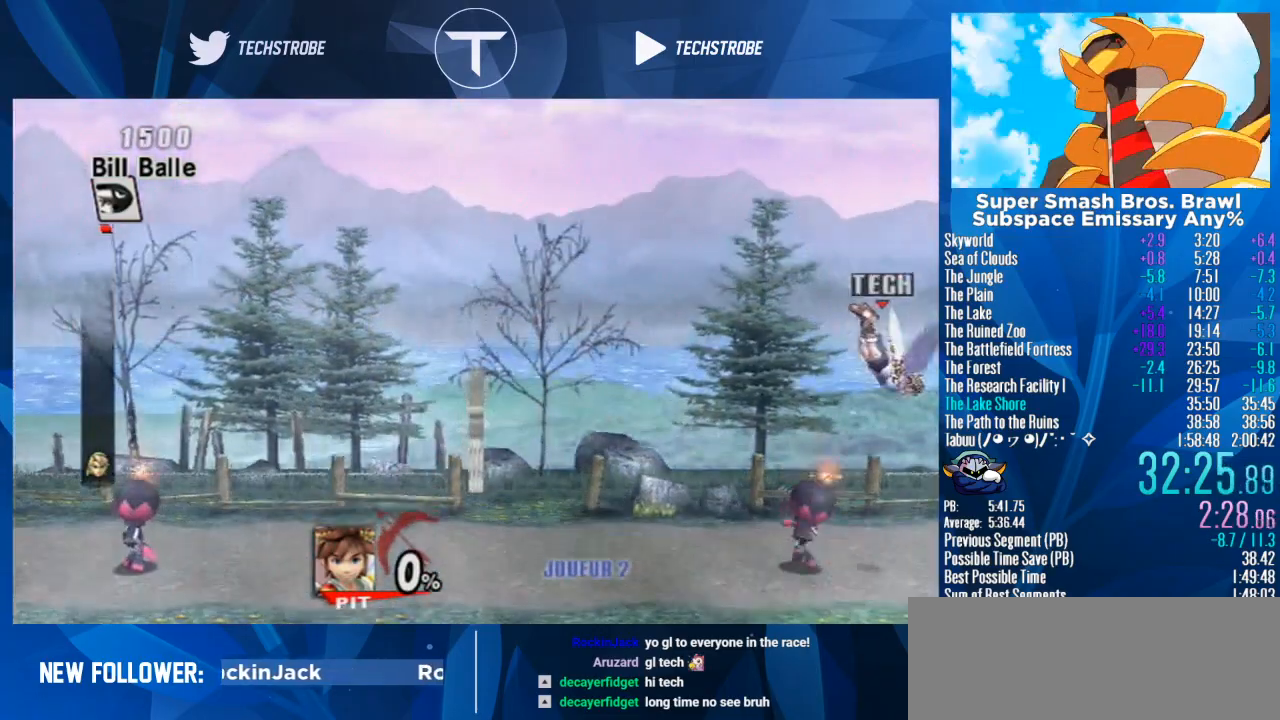
{"buttons": ["Y"], "left_stick": "center", "right_stick": "center", "events": [[267, "left_stick", "center"]]}
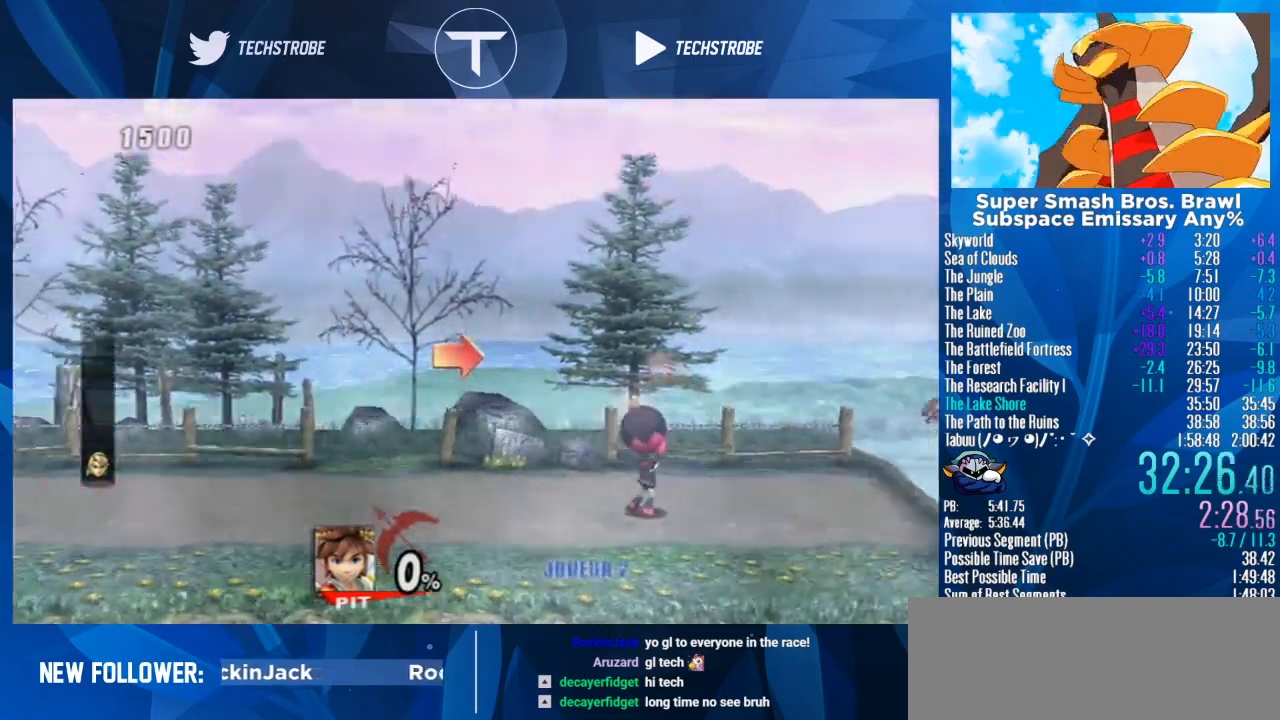
{"buttons": ["Y"], "left_stick": "center", "right_stick": "center", "events": []}